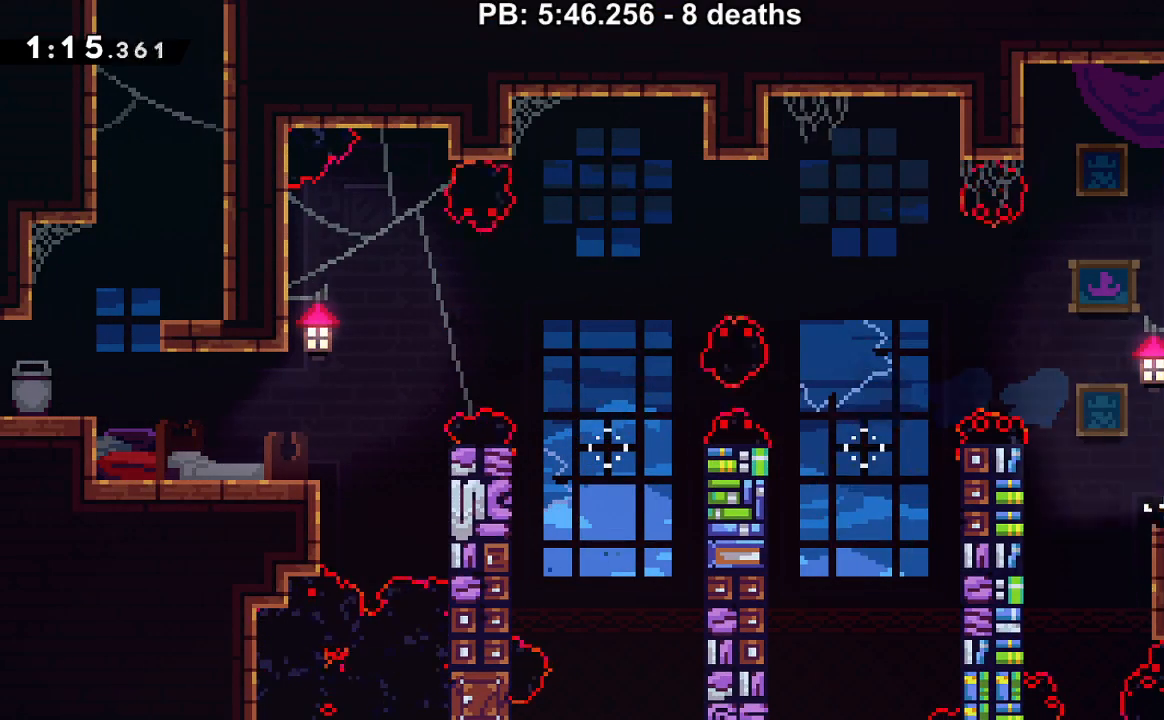
Gameplay with a controller (Nintendo layout); each line is a JSON object with the inputs held at the frame after it. "events" lists button and stick changes between this image and that frame as [ms after this image, input, new state], when the widget could be followed in between. Not read: L3 R3.
{"buttons": ["B", "DPAD_RIGHT"], "events": [[17, "B", "down"], [67, "R1", "up"], [67, "Y", "up"], [384, "DPAD_DOWN", "up"]]}
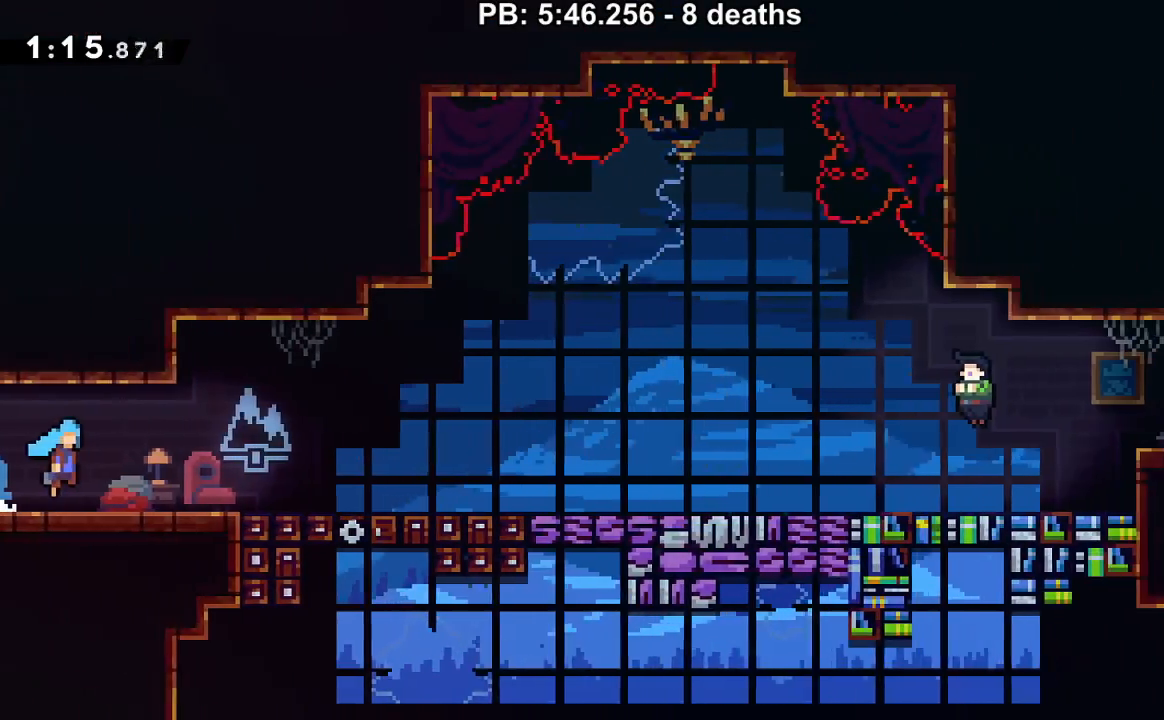
{"buttons": ["DPAD_DOWN", "DPAD_RIGHT"], "events": [[267, "B", "up"], [267, "DPAD_DOWN", "down"], [383, "Y", "down"], [500, "Y", "up"]]}
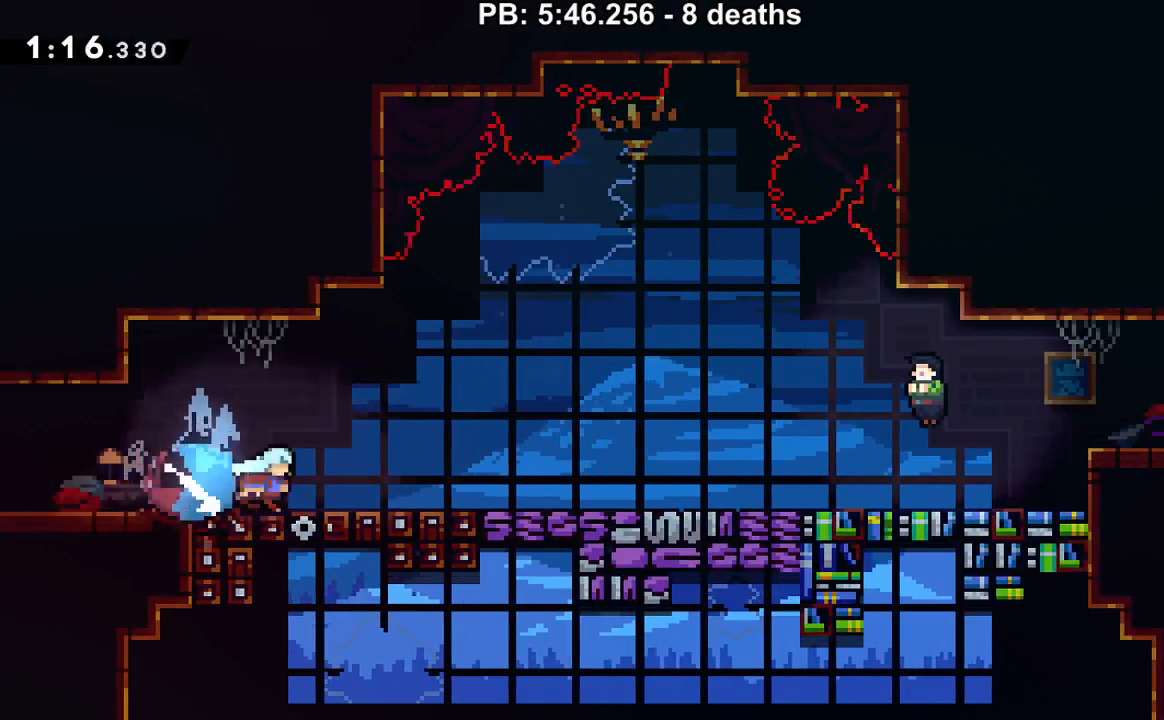
{"buttons": ["START"], "events": [[67, "B", "down"], [67, "DPAD_DOWN", "up"], [234, "B", "up"], [251, "DPAD_DOWN", "down"], [284, "Y", "down"], [417, "Y", "up"], [467, "DPAD_DOWN", "up"], [467, "DPAD_RIGHT", "up"], [467, "START", "down"]]}
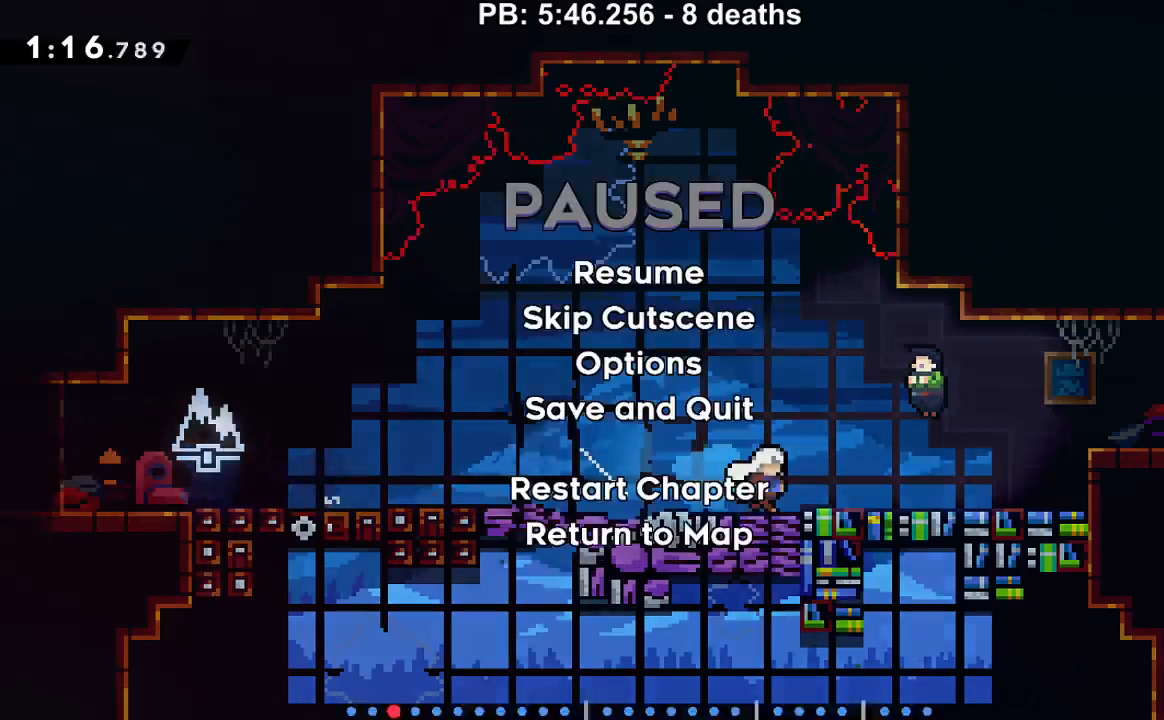
{"buttons": ["DPAD_RIGHT"], "events": [[133, "SELECT", "down"], [133, "START", "up"], [200, "SELECT", "up"], [484, "DPAD_RIGHT", "down"]]}
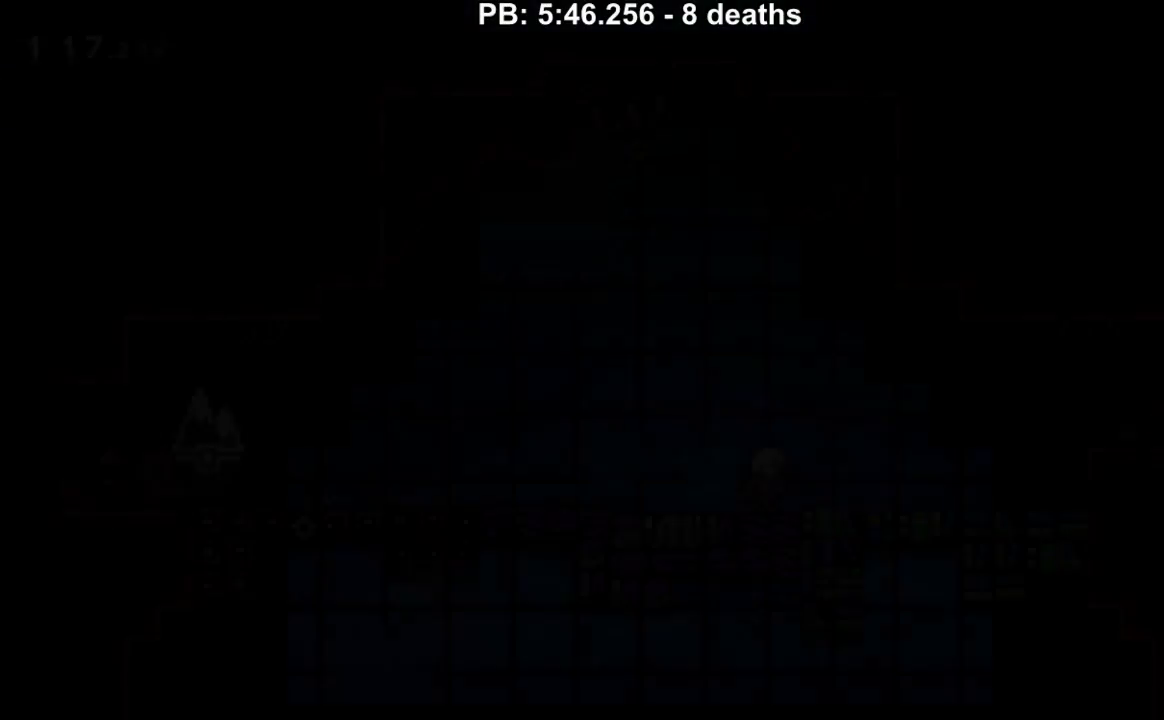
{"buttons": ["DPAD_RIGHT"], "events": [[167, "B", "down"], [501, "B", "up"]]}
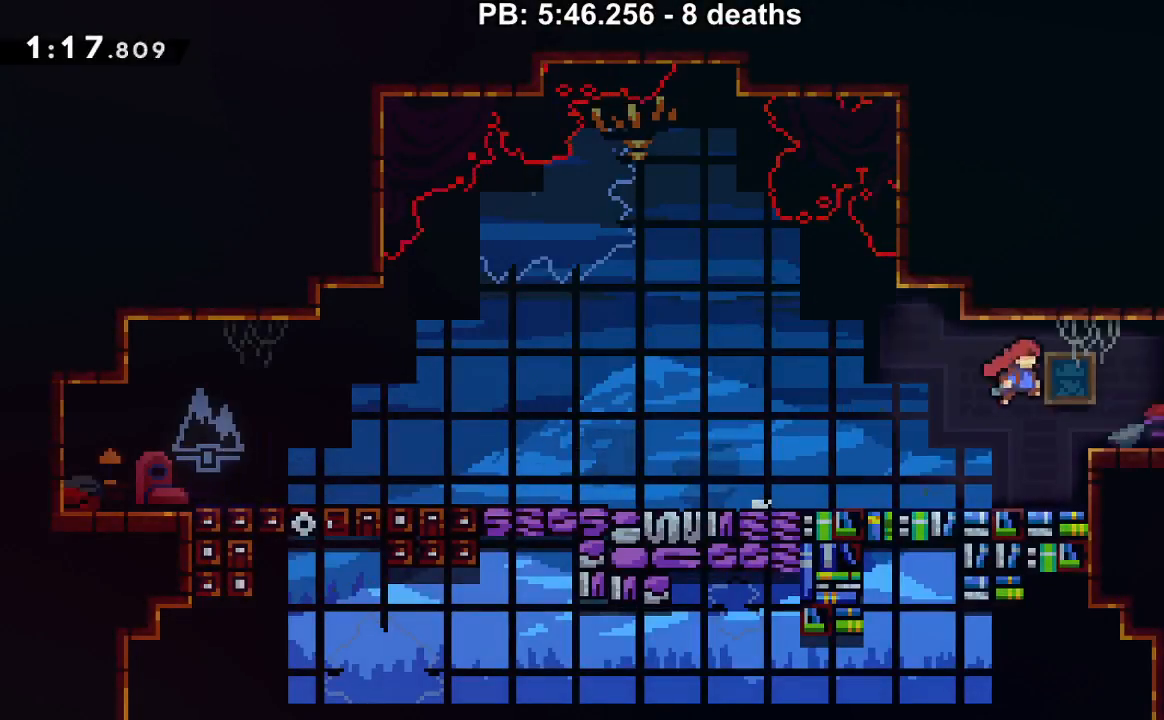
{"buttons": ["B", "DPAD_RIGHT"], "events": [[33, "DPAD_DOWN", "down"], [67, "Y", "down"], [167, "Y", "up"], [200, "B", "down"], [283, "DPAD_DOWN", "up"]]}
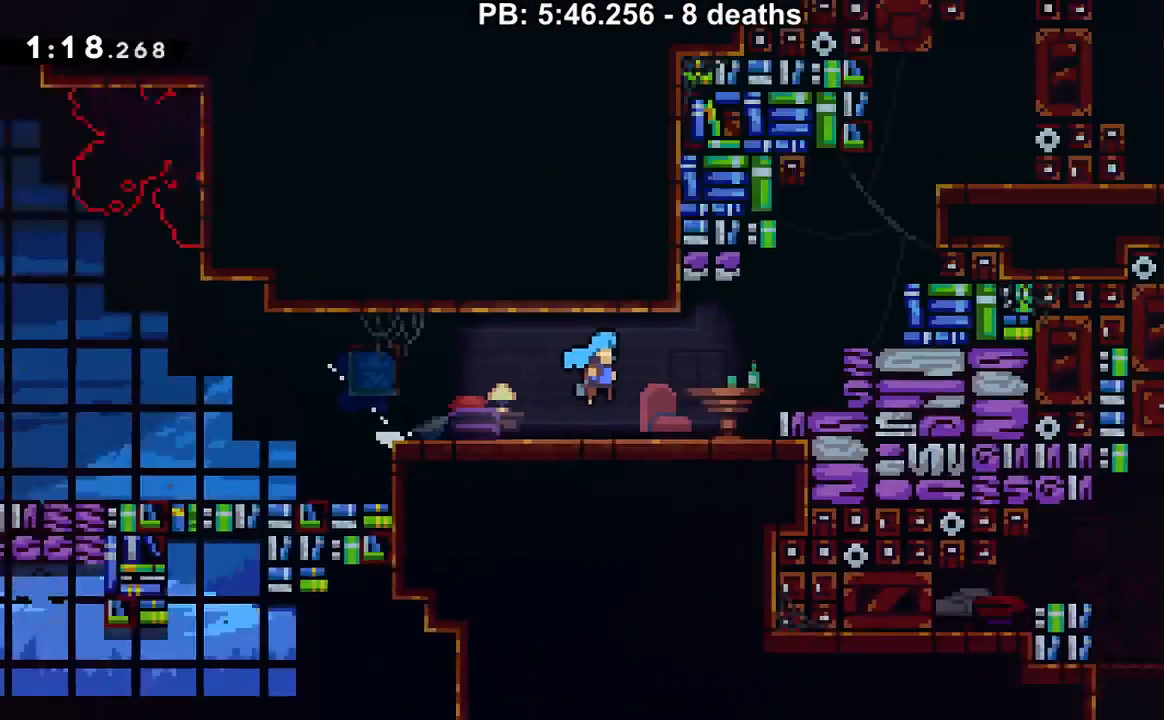
{"buttons": ["B", "DPAD_RIGHT"], "events": []}
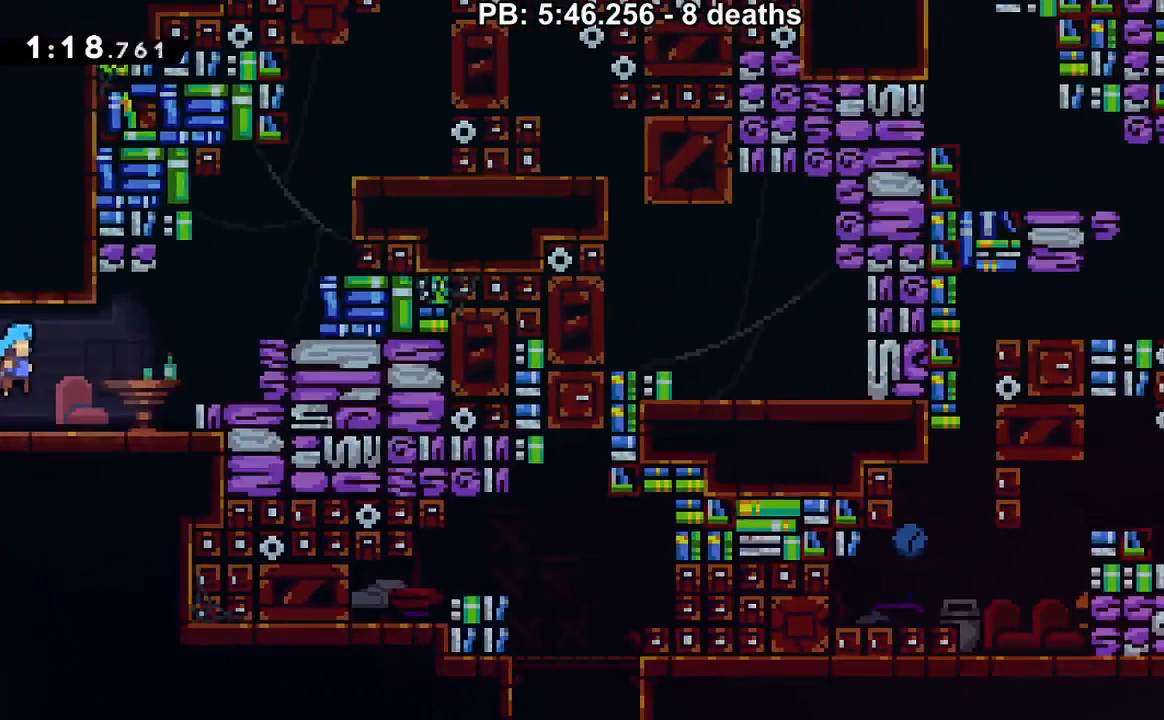
{"buttons": ["DPAD_UP", "DPAD_RIGHT"], "events": [[50, "DPAD_UP", "down"], [150, "DPAD_RIGHT", "up"], [150, "Y", "down"], [250, "DPAD_RIGHT", "down"], [467, "B", "up"], [467, "Y", "up"]]}
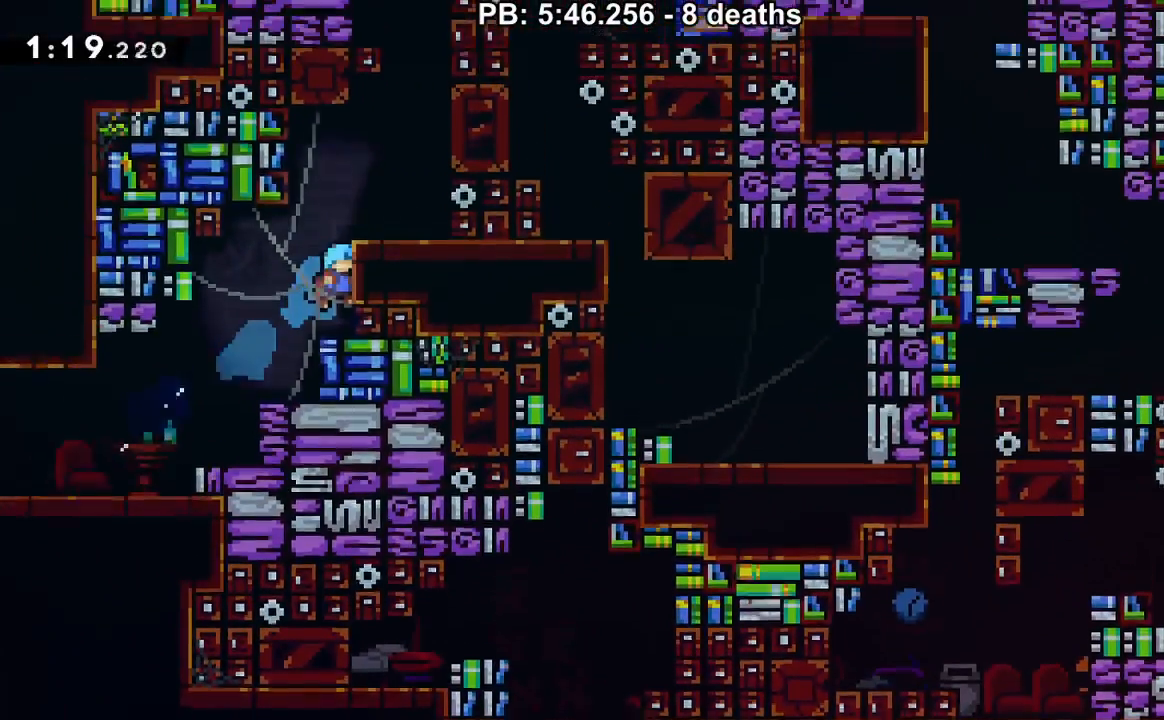
{"buttons": ["DPAD_RIGHT"], "events": [[16, "B", "down"], [83, "R1", "down"], [116, "DPAD_UP", "up"], [150, "B", "up"], [216, "B", "down"], [250, "R1", "up"], [300, "B", "up"]]}
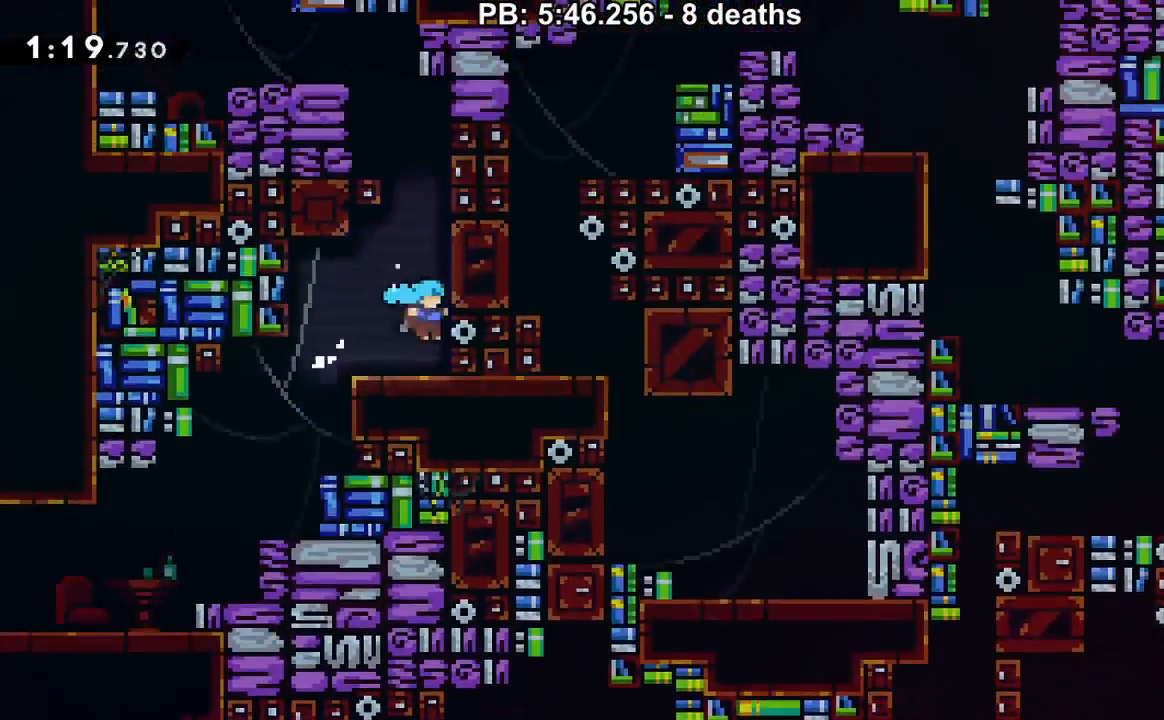
{"buttons": ["B"], "events": [[50, "DPAD_RIGHT", "up"], [117, "Y", "down"], [150, "DPAD_UP", "down"], [217, "Y", "up"], [334, "B", "down"], [451, "DPAD_UP", "up"]]}
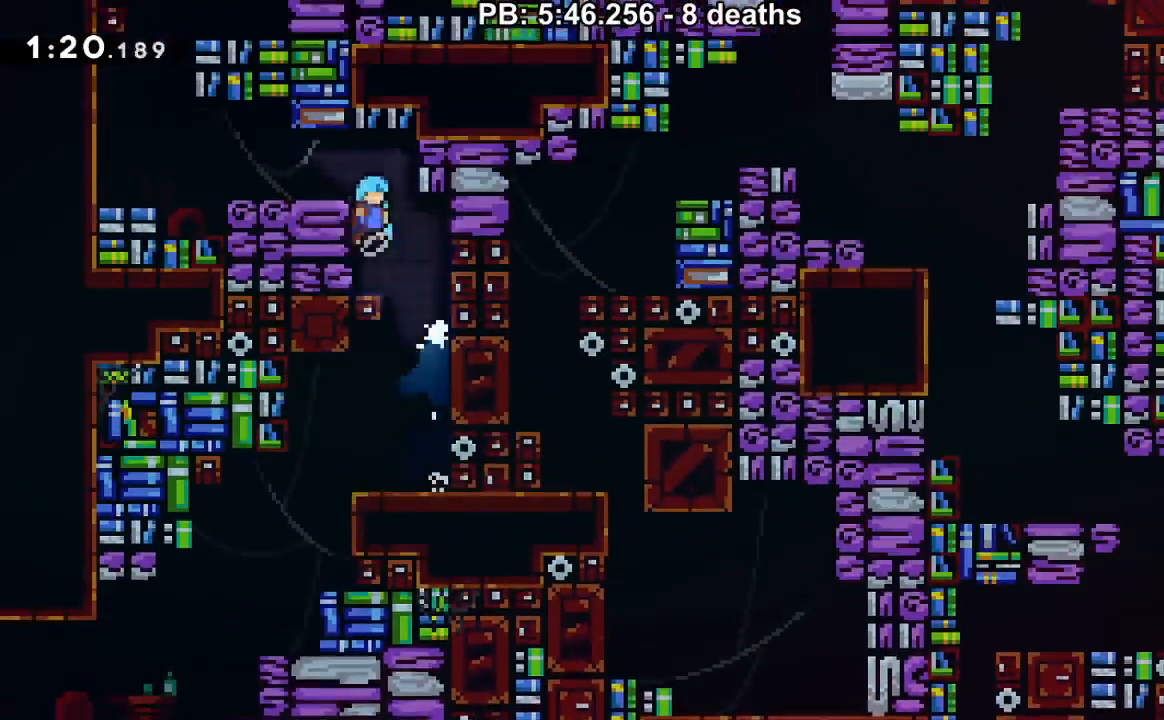
{"buttons": ["B", "DPAD_LEFT"], "events": [[16, "DPAD_LEFT", "down"], [183, "B", "up"], [183, "DPAD_LEFT", "up"], [233, "DPAD_LEFT", "down"], [283, "Y", "down"], [367, "Y", "up"], [400, "X", "down"], [467, "B", "down"], [467, "X", "up"]]}
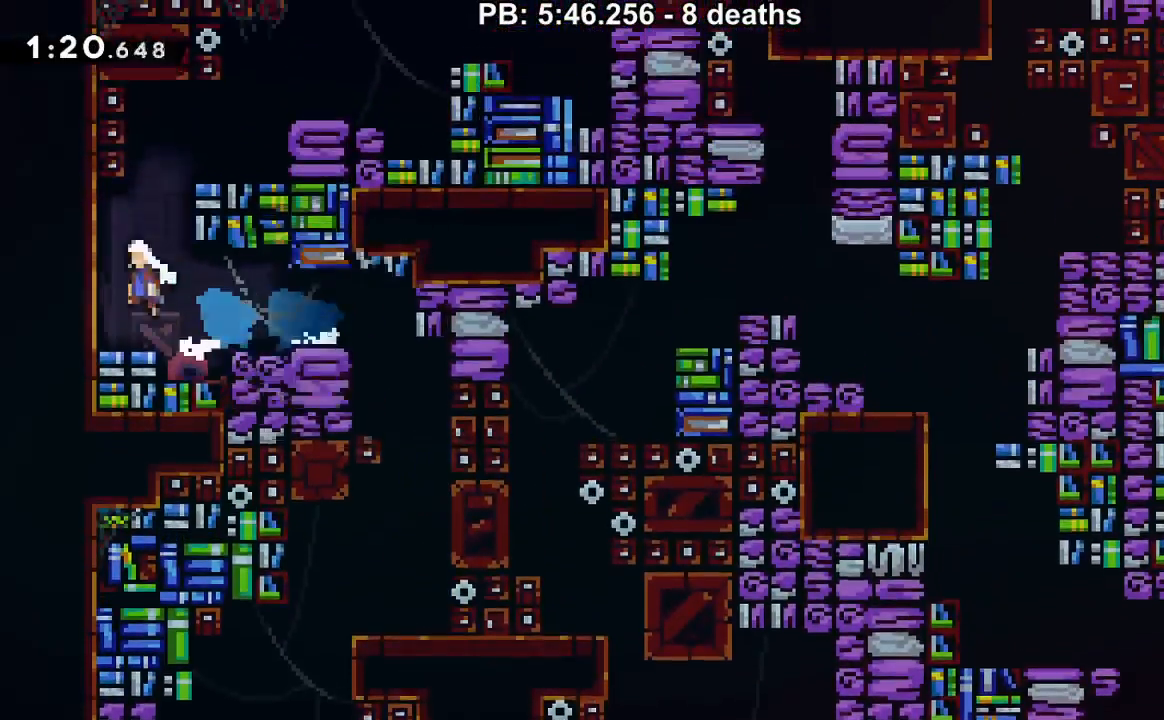
{"buttons": ["B", "Y", "R1", "DPAD_UP", "DPAD_RIGHT"], "events": [[50, "DPAD_LEFT", "up"], [150, "DPAD_RIGHT", "down"], [184, "DPAD_UP", "down"], [217, "Y", "down"], [484, "R1", "down"]]}
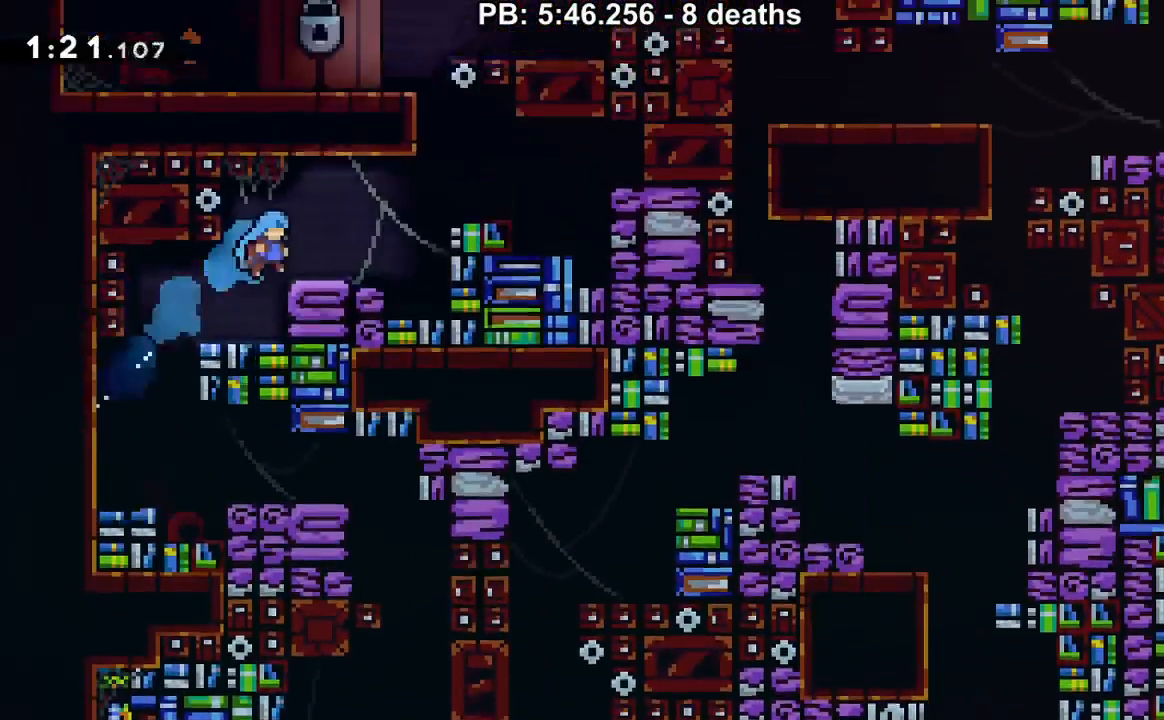
{"buttons": ["B", "Y", "DPAD_UP"], "events": [[50, "DPAD_UP", "up"], [150, "Y", "up"], [183, "B", "up"], [183, "R1", "up"], [267, "B", "down"], [400, "DPAD_RIGHT", "up"], [433, "DPAD_UP", "down"], [467, "Y", "down"]]}
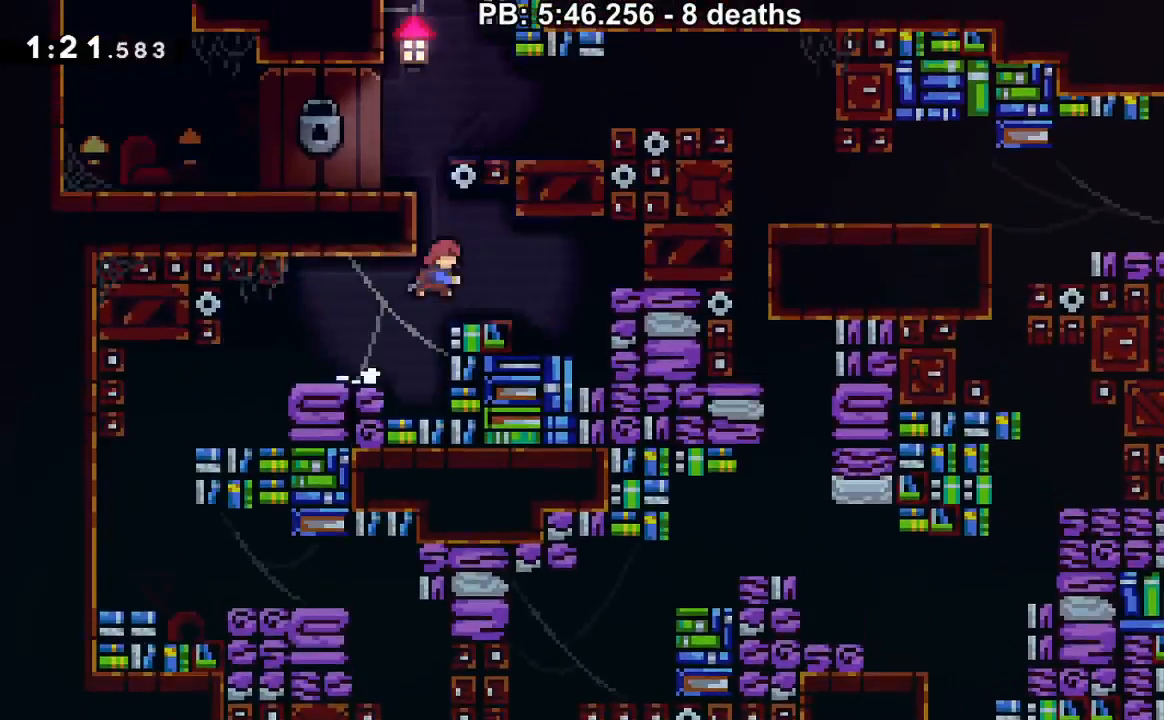
{"buttons": ["DPAD_RIGHT"], "events": [[83, "Y", "up"], [117, "B", "up"], [150, "DPAD_UP", "up"], [467, "DPAD_RIGHT", "down"]]}
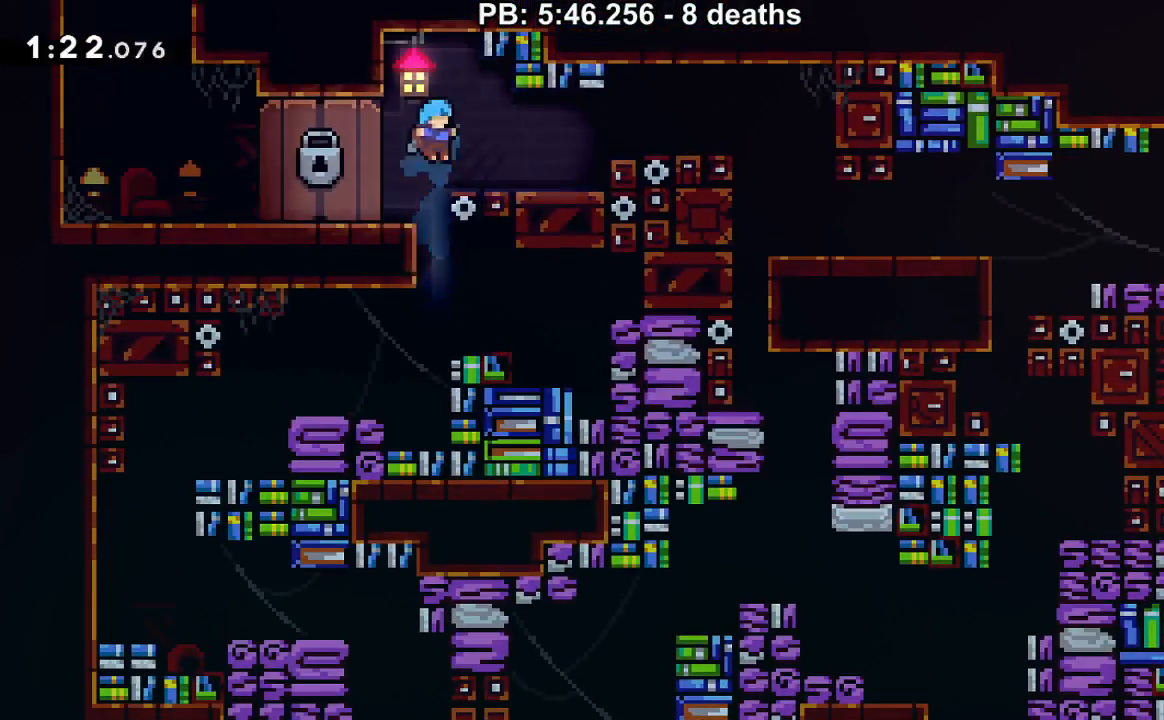
{"buttons": ["DPAD_DOWN", "DPAD_LEFT"], "events": [[150, "Y", "down"], [200, "B", "down"], [250, "Y", "up"], [267, "B", "up"], [400, "DPAD_LEFT", "down"], [400, "DPAD_RIGHT", "up"], [433, "DPAD_DOWN", "down"]]}
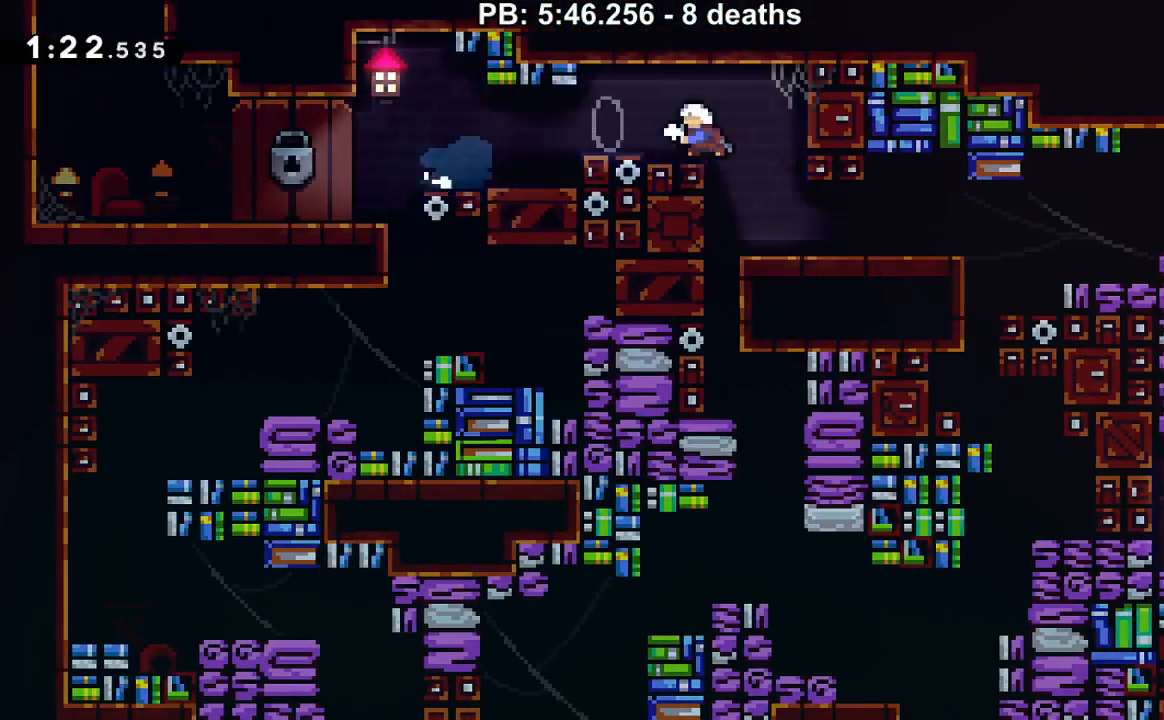
{"buttons": ["B", "DPAD_RIGHT"], "events": [[33, "Y", "down"], [117, "Y", "up"], [217, "DPAD_DOWN", "up"], [300, "DPAD_LEFT", "up"], [400, "DPAD_RIGHT", "down"], [501, "B", "down"]]}
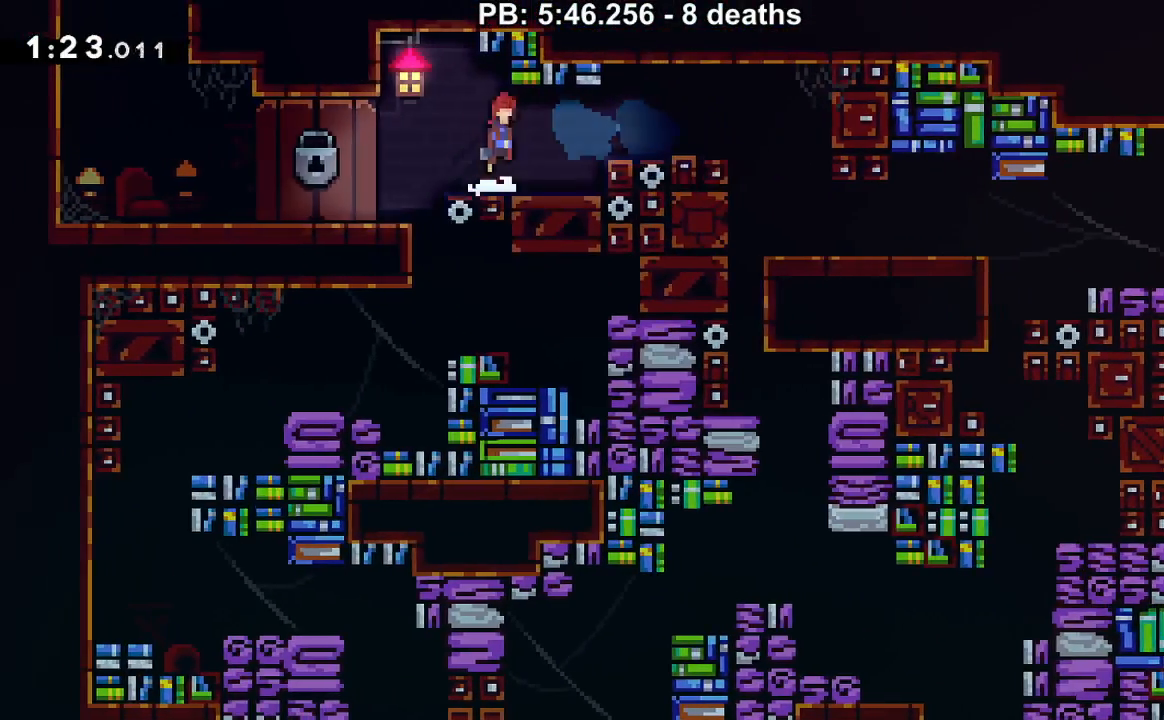
{"buttons": ["B", "DPAD_RIGHT"], "events": [[150, "B", "up"], [483, "B", "down"]]}
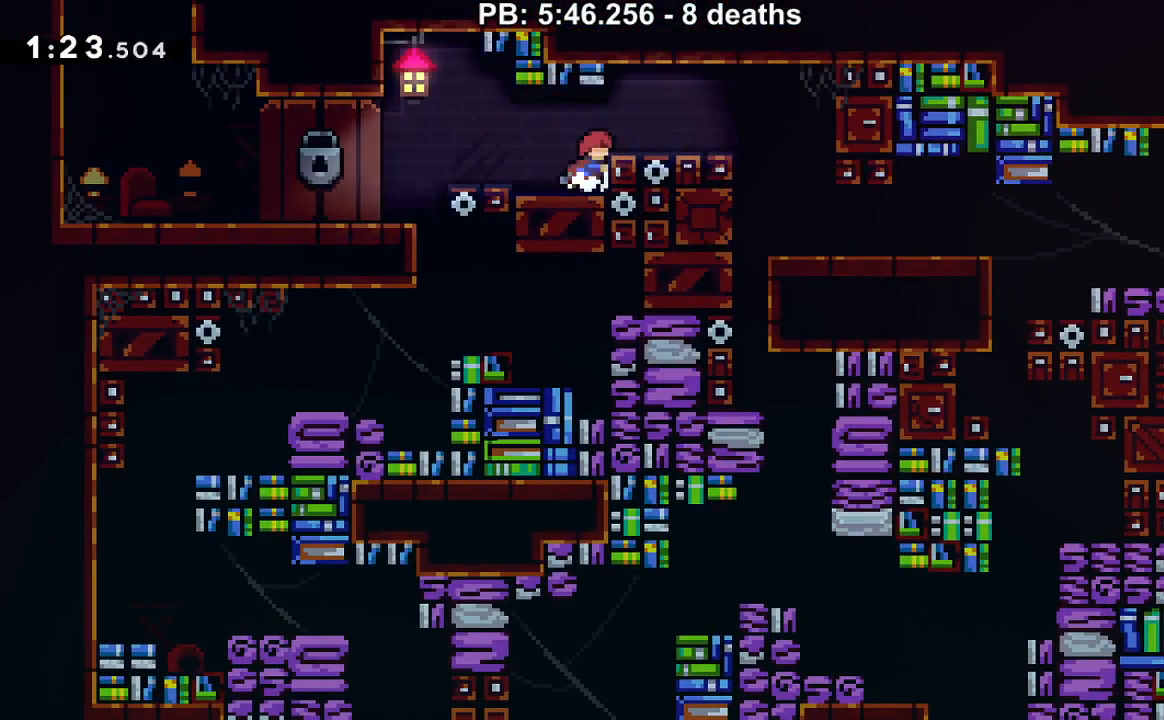
{"buttons": ["DPAD_LEFT"], "events": [[117, "B", "up"], [150, "Y", "down"], [200, "Y", "up"], [334, "DPAD_DOWN", "down"], [334, "DPAD_RIGHT", "up"], [367, "DPAD_DOWN", "up"], [367, "DPAD_LEFT", "down"]]}
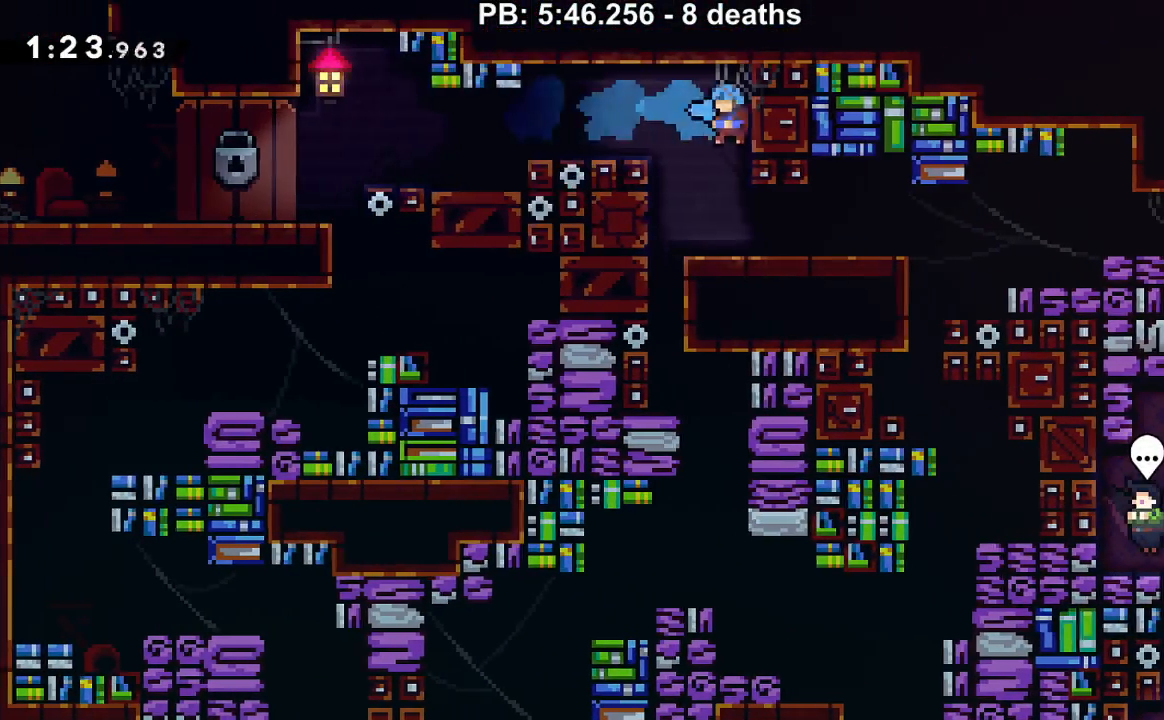
{"buttons": ["DPAD_DOWN"], "events": [[333, "DPAD_LEFT", "up"], [367, "DPAD_DOWN", "down"], [433, "Y", "down"], [467, "Y", "up"]]}
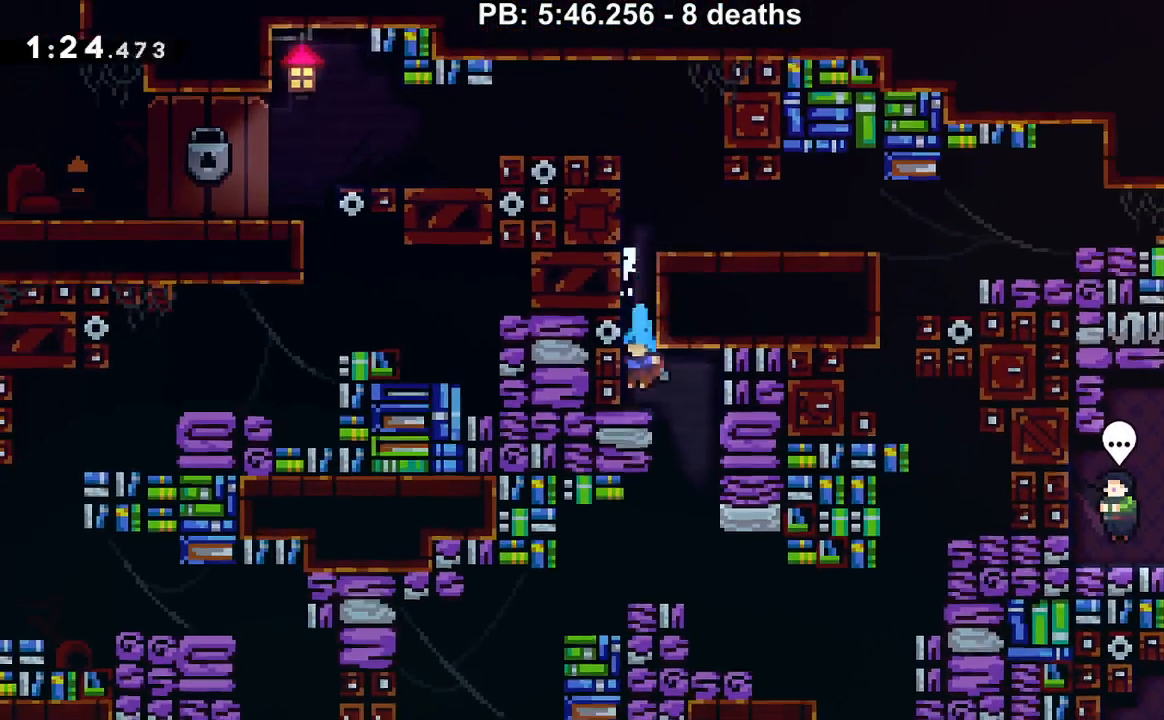
{"buttons": ["Y", "DPAD_DOWN"], "events": [[50, "DPAD_DOWN", "up"], [150, "DPAD_RIGHT", "down"], [367, "DPAD_DOWN", "down"], [367, "DPAD_RIGHT", "up"], [400, "DPAD_DOWN", "up"], [434, "DPAD_DOWN", "down"], [484, "Y", "down"]]}
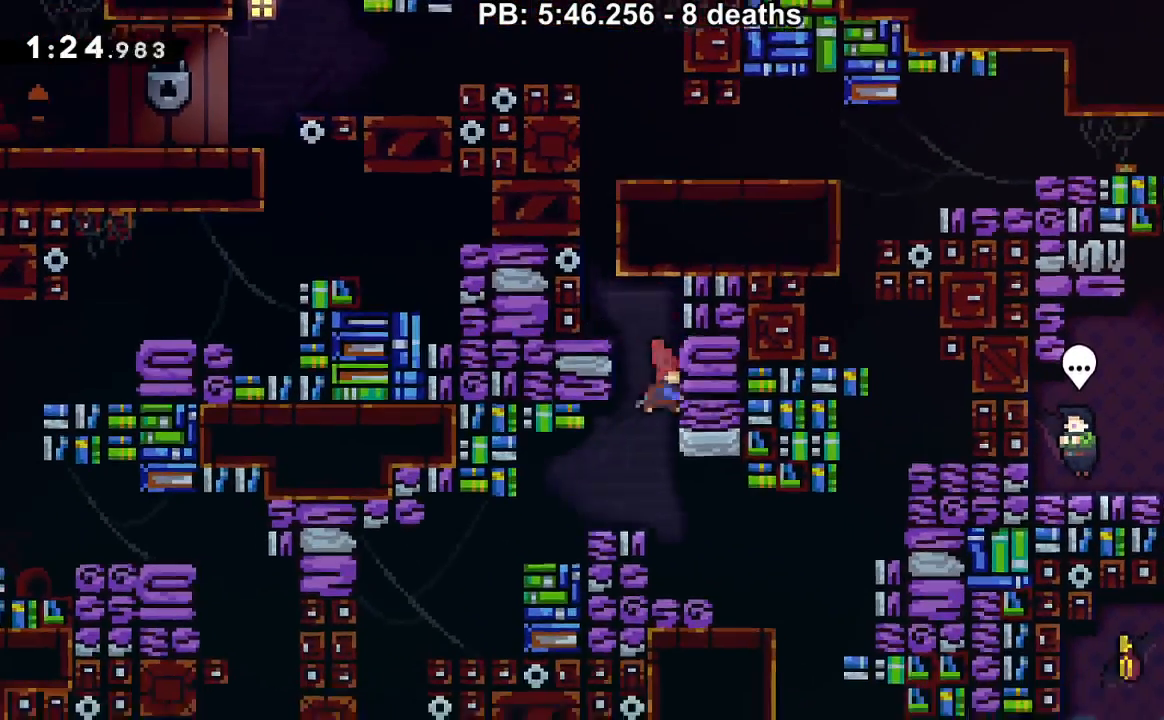
{"buttons": ["DPAD_RIGHT"], "events": [[66, "Y", "up"], [116, "DPAD_DOWN", "up"], [216, "DPAD_RIGHT", "down"]]}
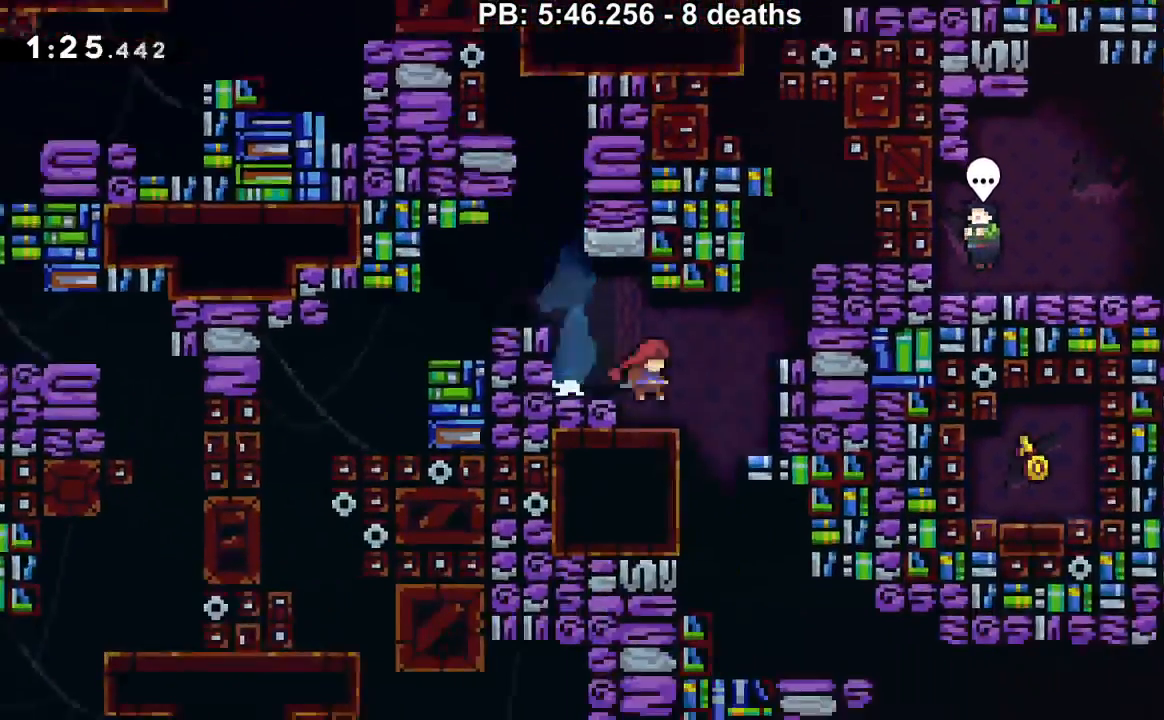
{"buttons": ["DPAD_DOWN", "DPAD_RIGHT"], "events": [[150, "DPAD_RIGHT", "up"], [217, "DPAD_DOWN", "down"], [317, "DPAD_RIGHT", "down"], [367, "Y", "down"], [451, "Y", "up"]]}
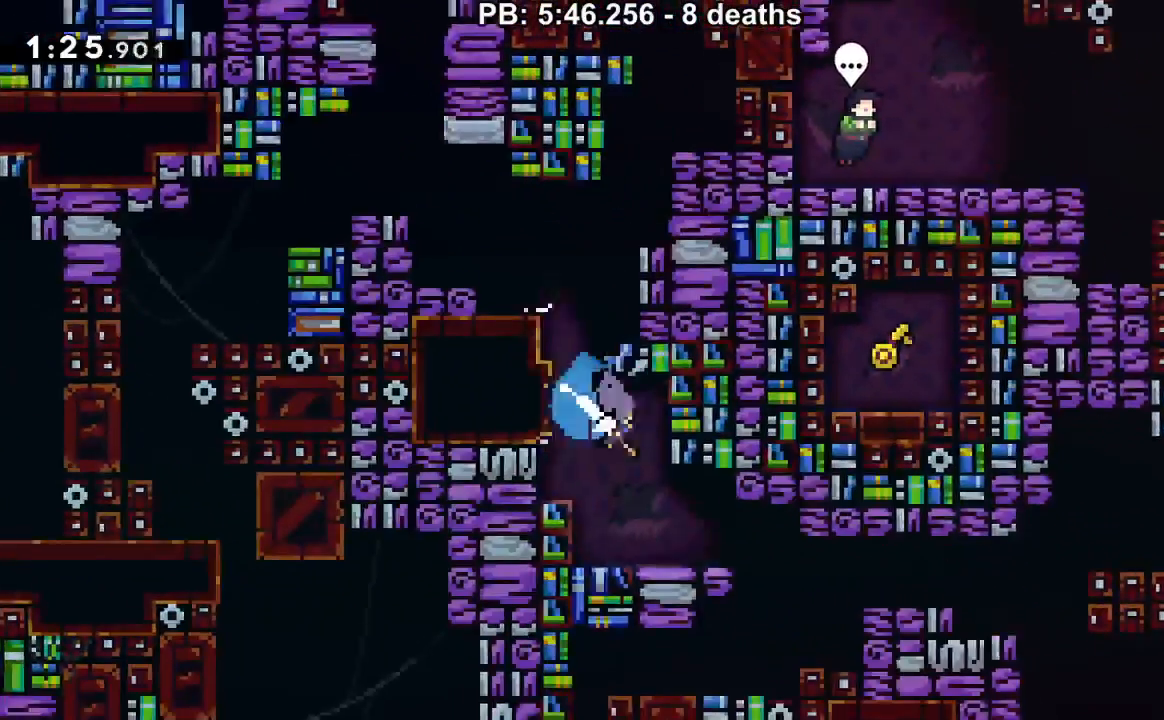
{"buttons": ["DPAD_RIGHT"], "events": [[50, "DPAD_DOWN", "up"], [233, "Y", "down"], [300, "Y", "up"]]}
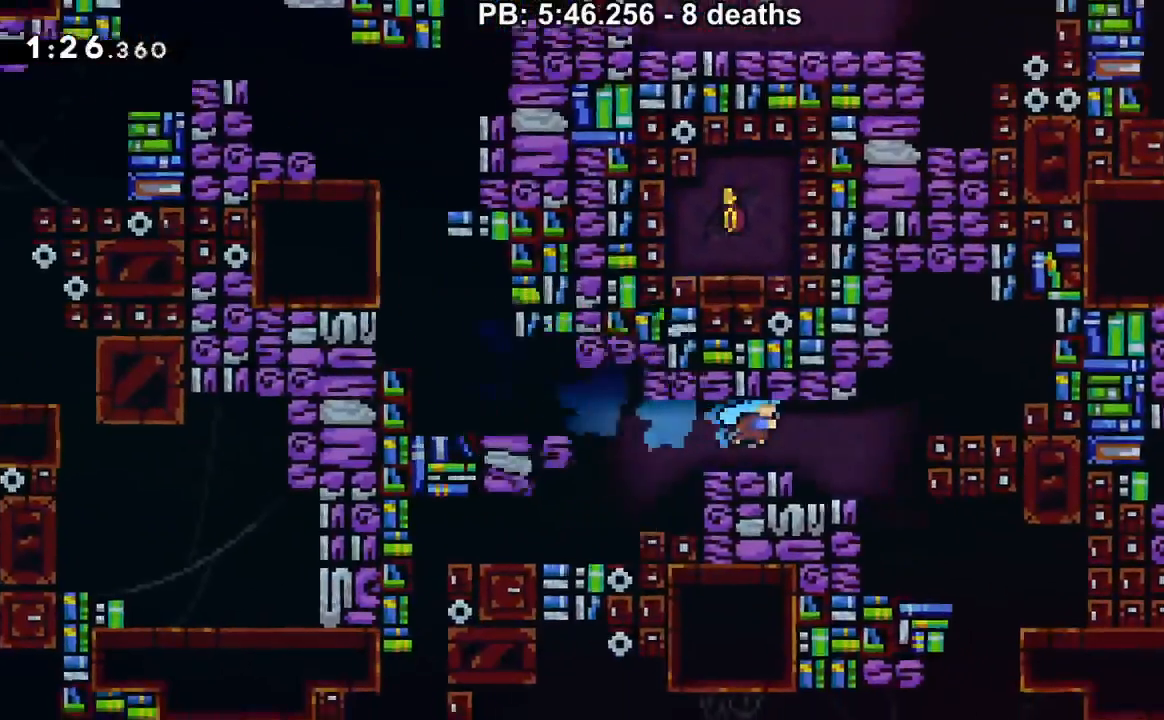
{"buttons": ["DPAD_RIGHT"], "events": [[234, "DPAD_DOWN", "down"], [234, "DPAD_RIGHT", "up"], [267, "DPAD_DOWN", "up"], [284, "DPAD_DOWN", "down"], [334, "DPAD_RIGHT", "down"], [367, "DPAD_DOWN", "up"]]}
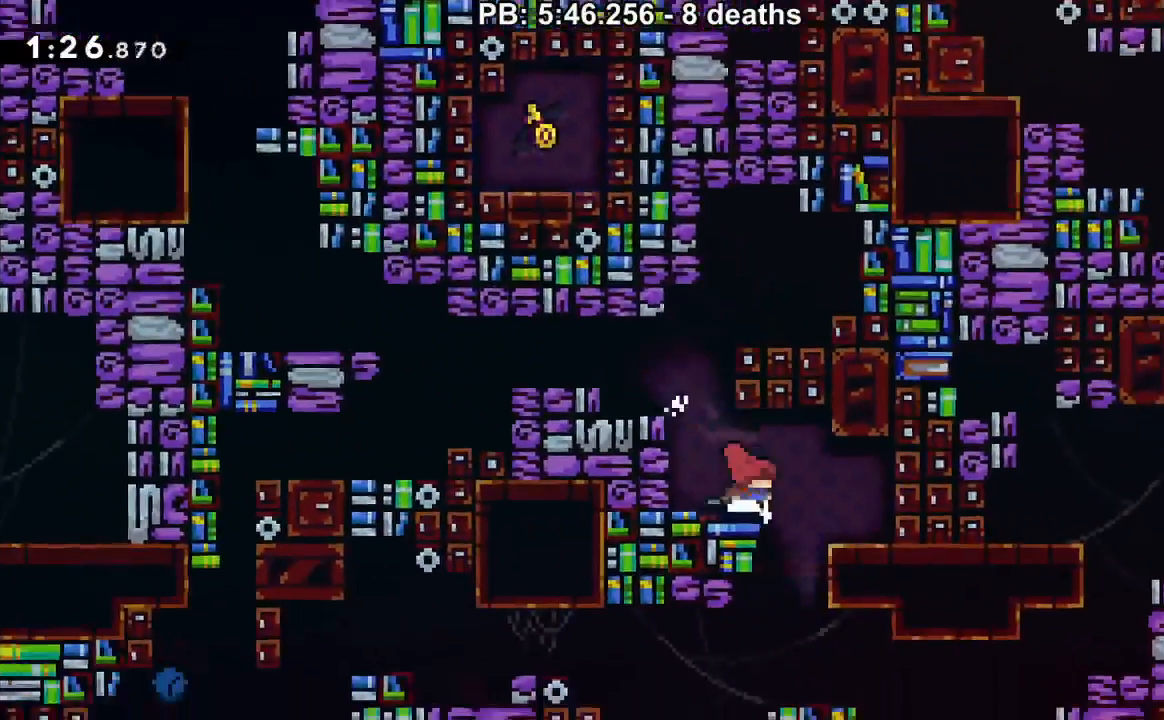
{"buttons": ["Y", "DPAD_DOWN", "DPAD_RIGHT"], "events": [[16, "DPAD_DOWN", "down"], [33, "DPAD_RIGHT", "up"], [66, "DPAD_DOWN", "up"], [100, "DPAD_DOWN", "down"], [183, "Y", "down"], [233, "Y", "up"], [283, "DPAD_DOWN", "up"], [383, "DPAD_DOWN", "down"], [383, "DPAD_RIGHT", "down"], [500, "Y", "down"]]}
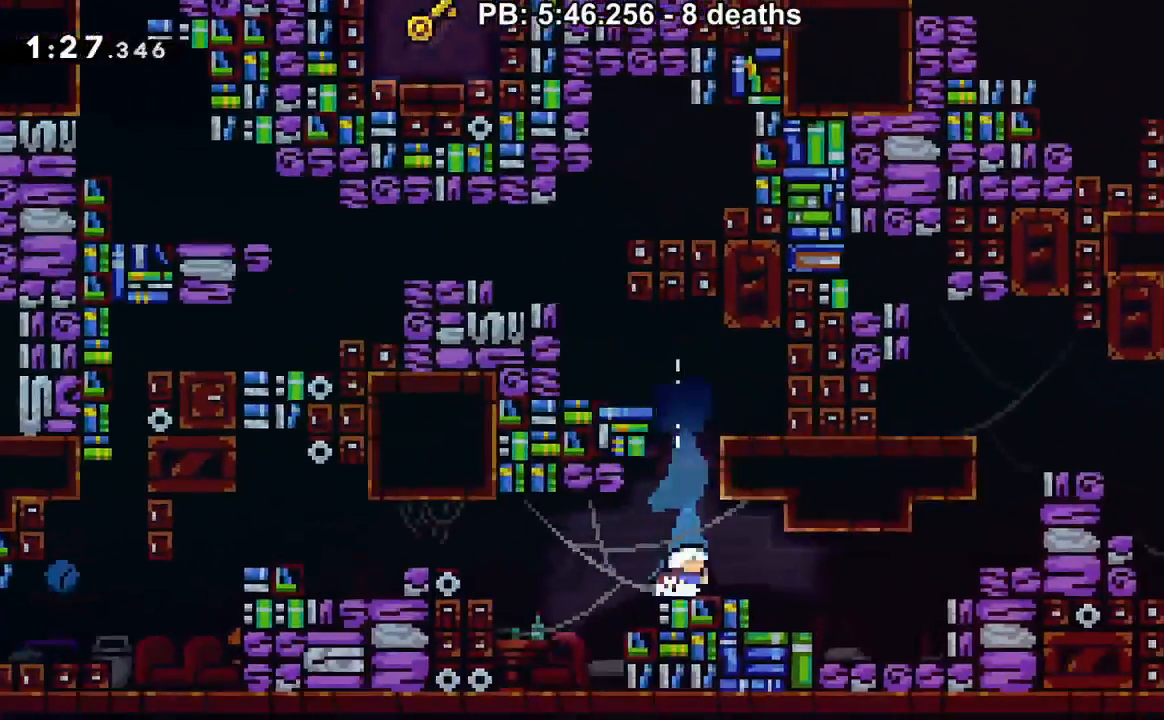
{"buttons": ["B", "R1", "DPAD_RIGHT"], "events": [[100, "Y", "up"], [184, "B", "down"], [417, "DPAD_DOWN", "up"], [451, "R1", "down"]]}
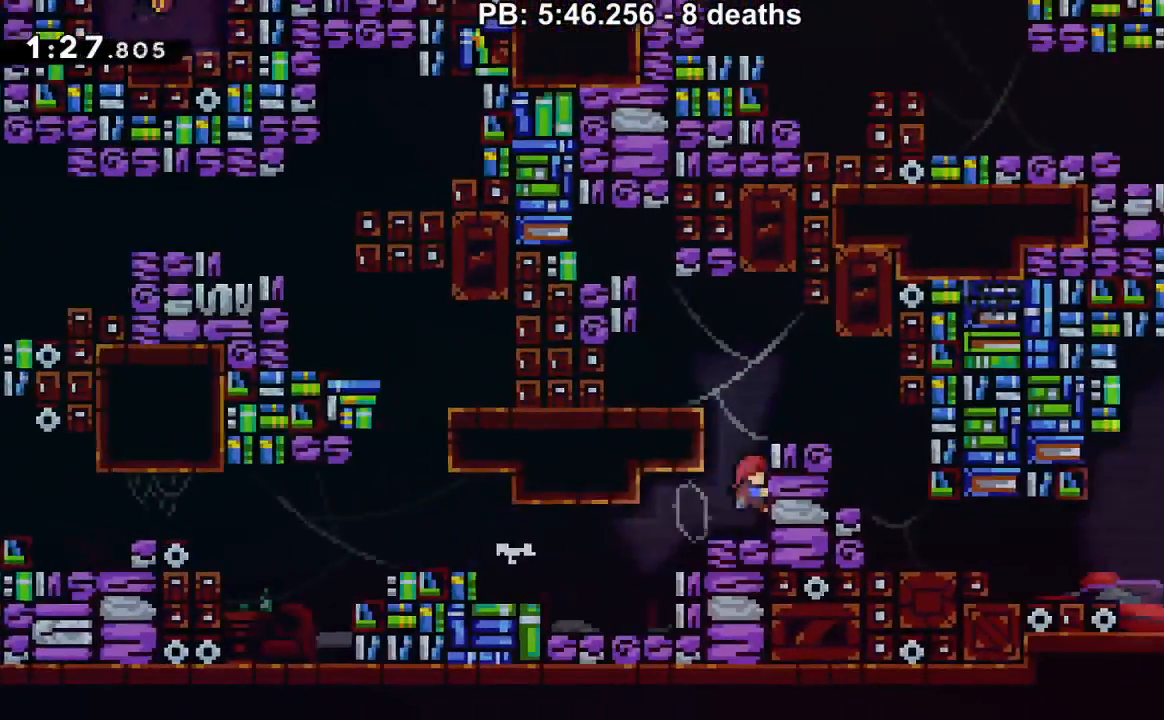
{"buttons": ["DPAD_RIGHT"], "events": [[33, "B", "up"], [100, "B", "down"], [183, "R1", "up"], [267, "R1", "down"], [317, "B", "up"], [317, "R1", "up"]]}
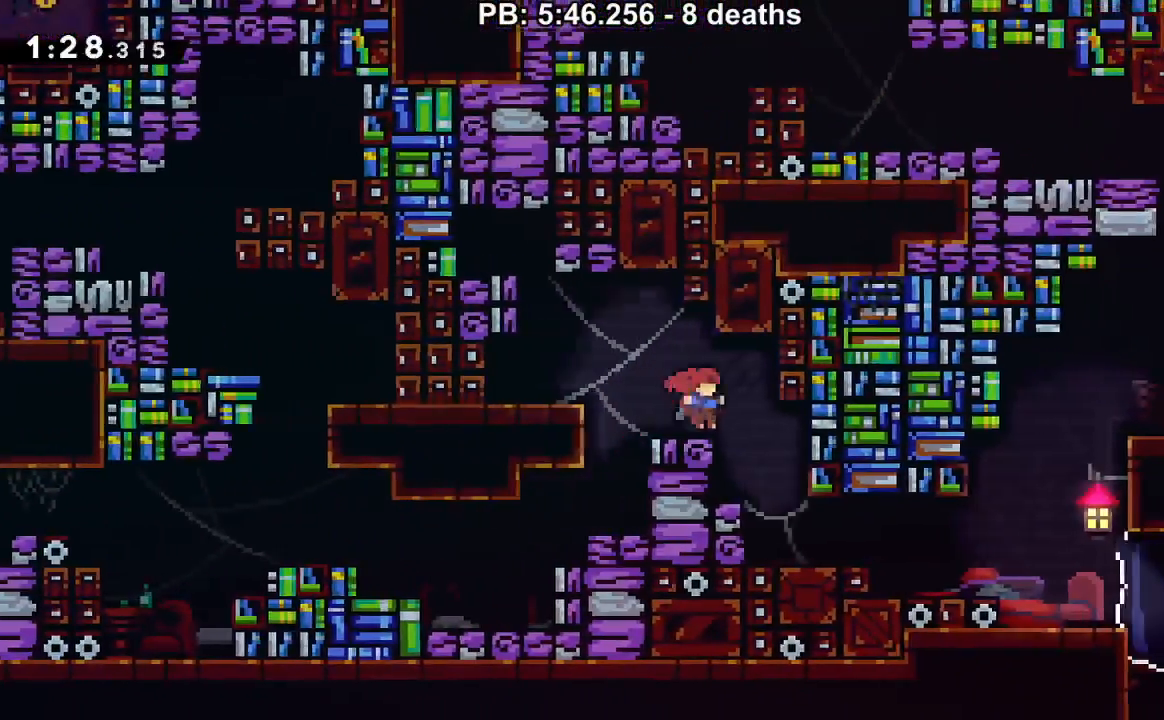
{"buttons": ["Y", "DPAD_DOWN", "DPAD_RIGHT"], "events": [[33, "DPAD_DOWN", "down"], [167, "DPAD_RIGHT", "up"], [200, "DPAD_DOWN", "up"], [200, "DPAD_LEFT", "down"], [300, "DPAD_DOWN", "down"], [300, "DPAD_LEFT", "up"], [317, "DPAD_RIGHT", "down"], [484, "Y", "down"]]}
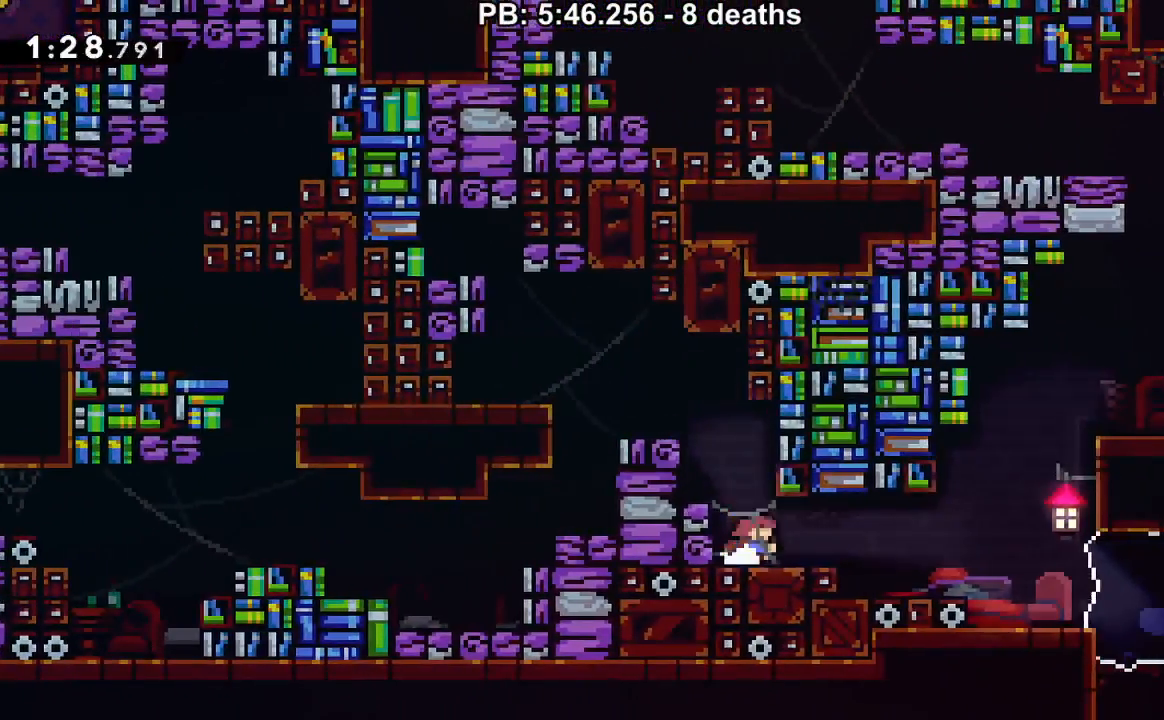
{"buttons": ["B", "DPAD_UP"], "events": [[66, "DPAD_DOWN", "up"], [66, "Y", "up"], [133, "B", "down"], [166, "DPAD_DOWN", "down"], [350, "DPAD_DOWN", "up"], [350, "R1", "down"], [400, "DPAD_RIGHT", "up"], [450, "B", "up"], [450, "DPAD_UP", "down"], [500, "B", "down"], [500, "R1", "up"]]}
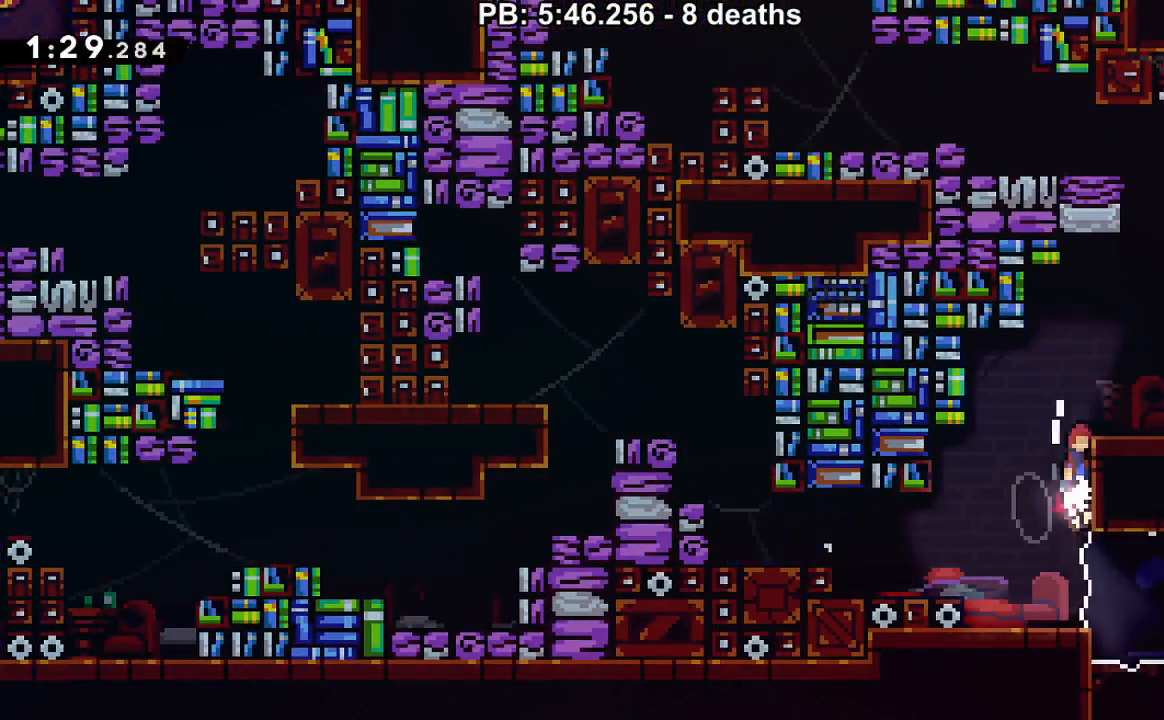
{"buttons": ["B"], "events": [[234, "Y", "down"], [350, "Y", "up"], [384, "B", "up"], [417, "DPAD_UP", "up"], [451, "B", "down"]]}